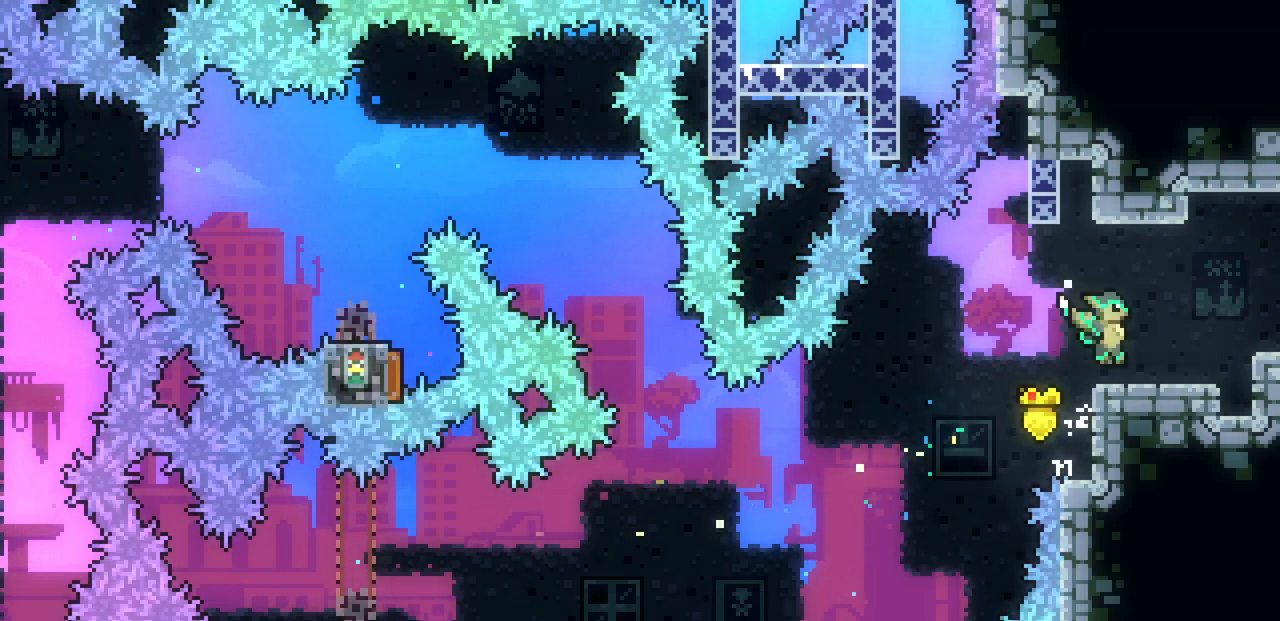
Gameplay with keyboard; each line is a JSON object with the keys held at the frame after it. "events" lists presses ("down") and releases ("up") of "c", "d", "down", "left", "right", "shift", "up", "x" and "z" between this image and that frame as [ms after this image, input, new state], when the widget could be followed in between. No other keys are recorded. Mouse input is not recorded.
{"keys": ["right"], "events": [[117, "c", "down"], [150, "z", "down"], [200, "c", "up"], [233, "z", "up"]]}
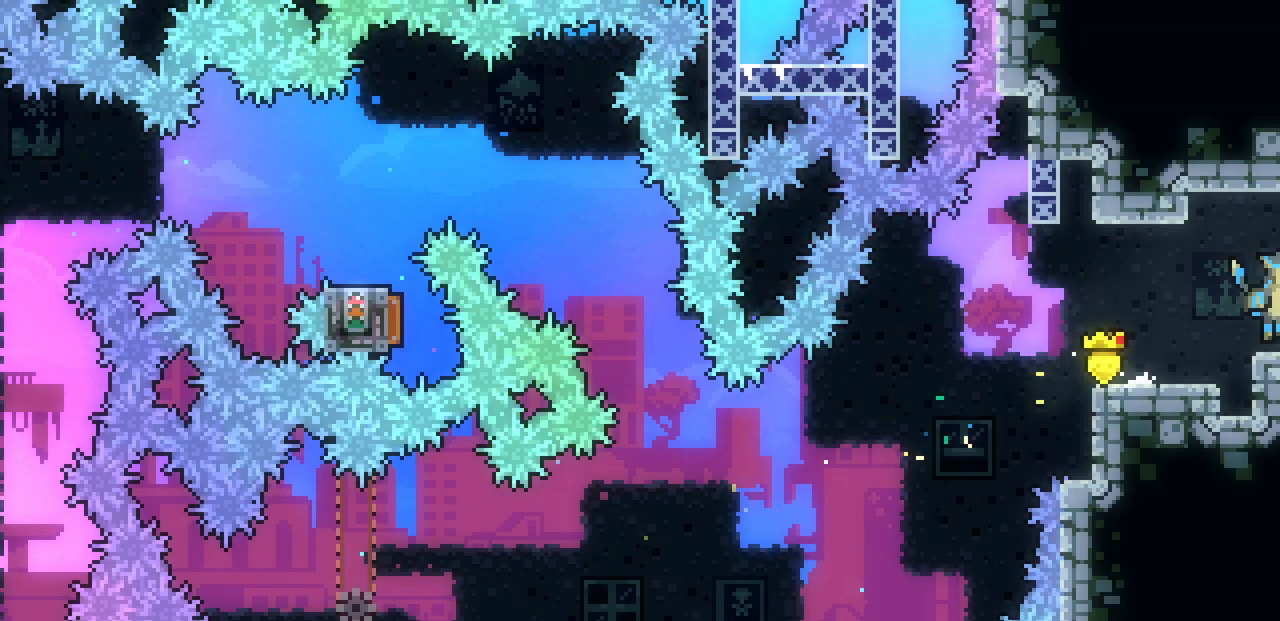
{"keys": ["right"], "events": []}
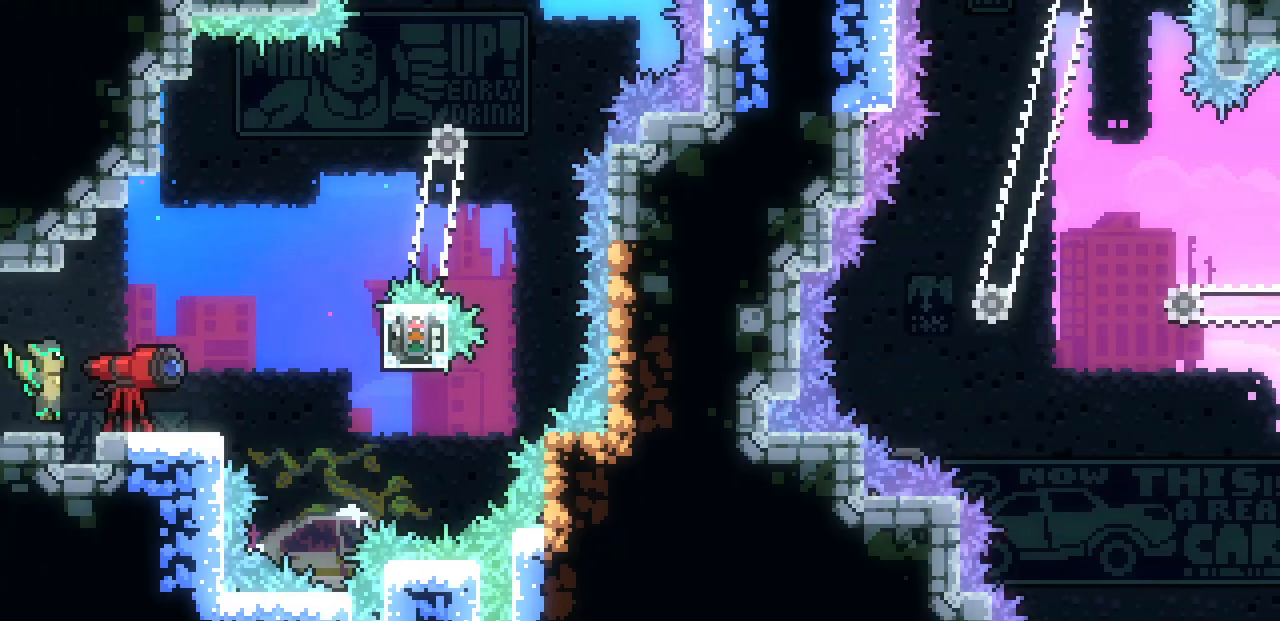
{"keys": ["right", "x", "z"], "events": [[100, "x", "down"], [100, "z", "down"]]}
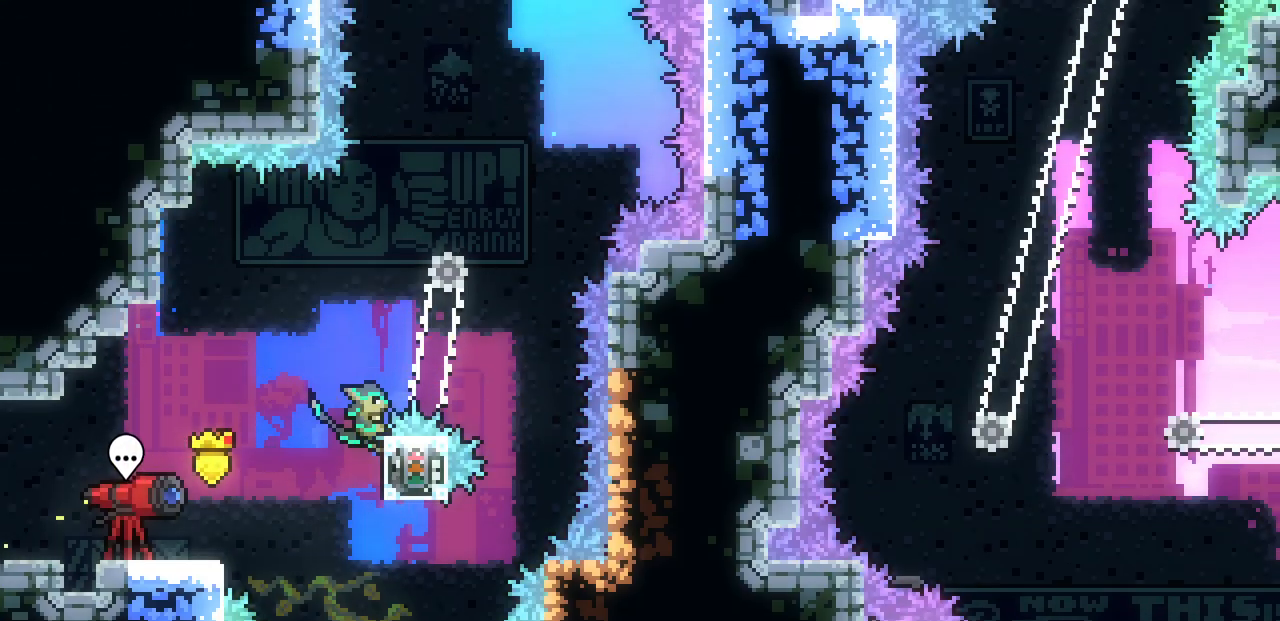
{"keys": ["right", "x"], "events": [[117, "z", "up"]]}
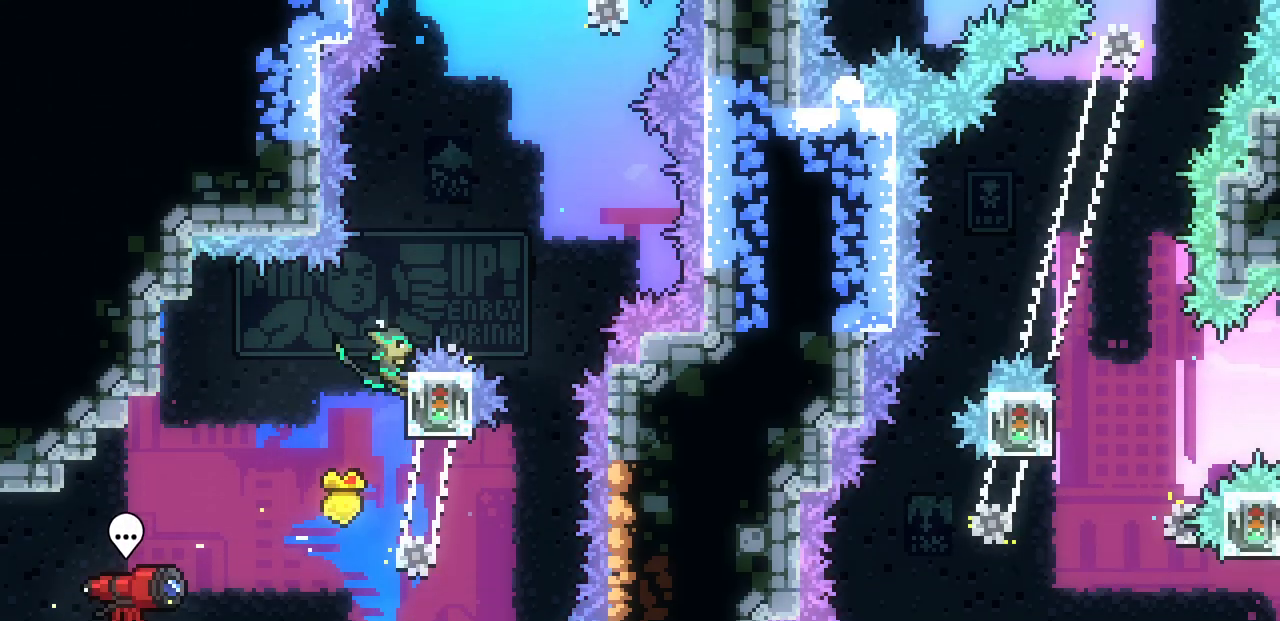
{"keys": ["right", "x", "z"], "events": [[133, "z", "down"]]}
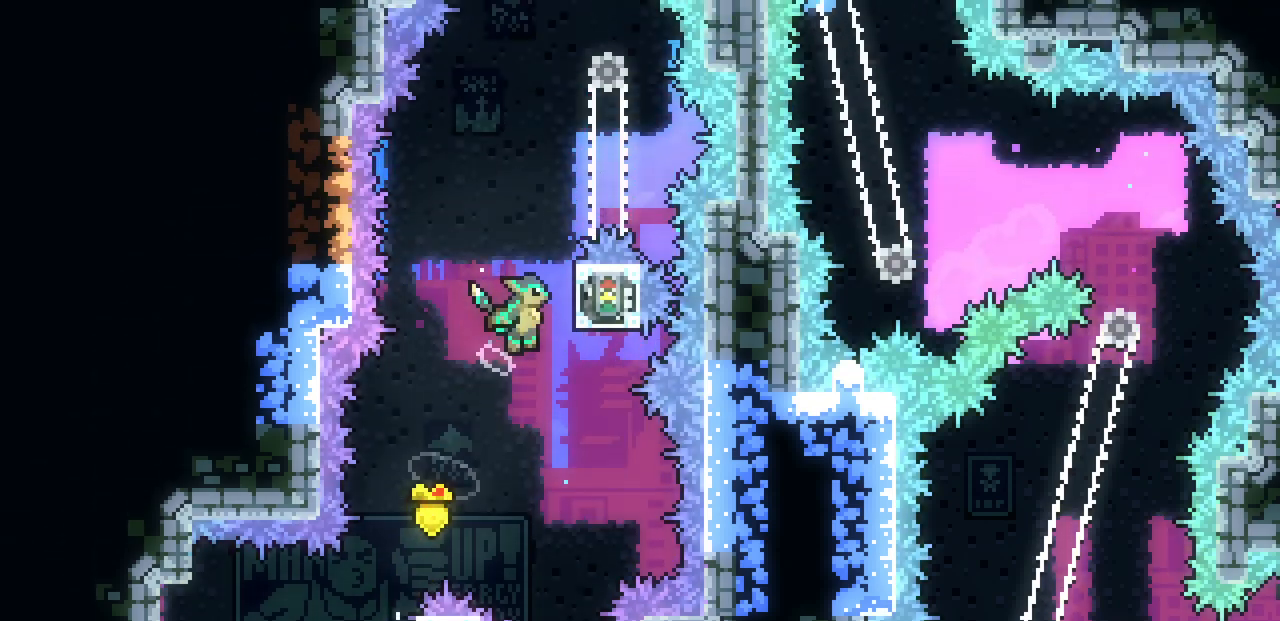
{"keys": ["x"], "events": [[217, "z", "up"], [317, "right", "up"]]}
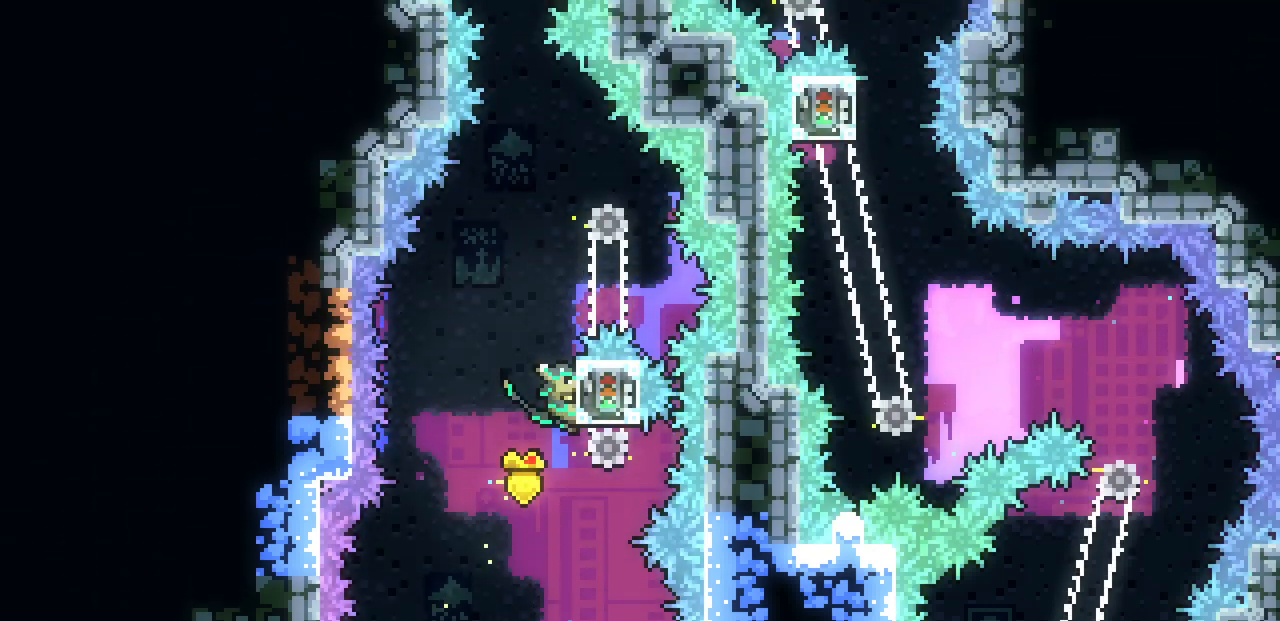
{"keys": ["z"], "events": [[300, "x", "up"], [383, "z", "down"]]}
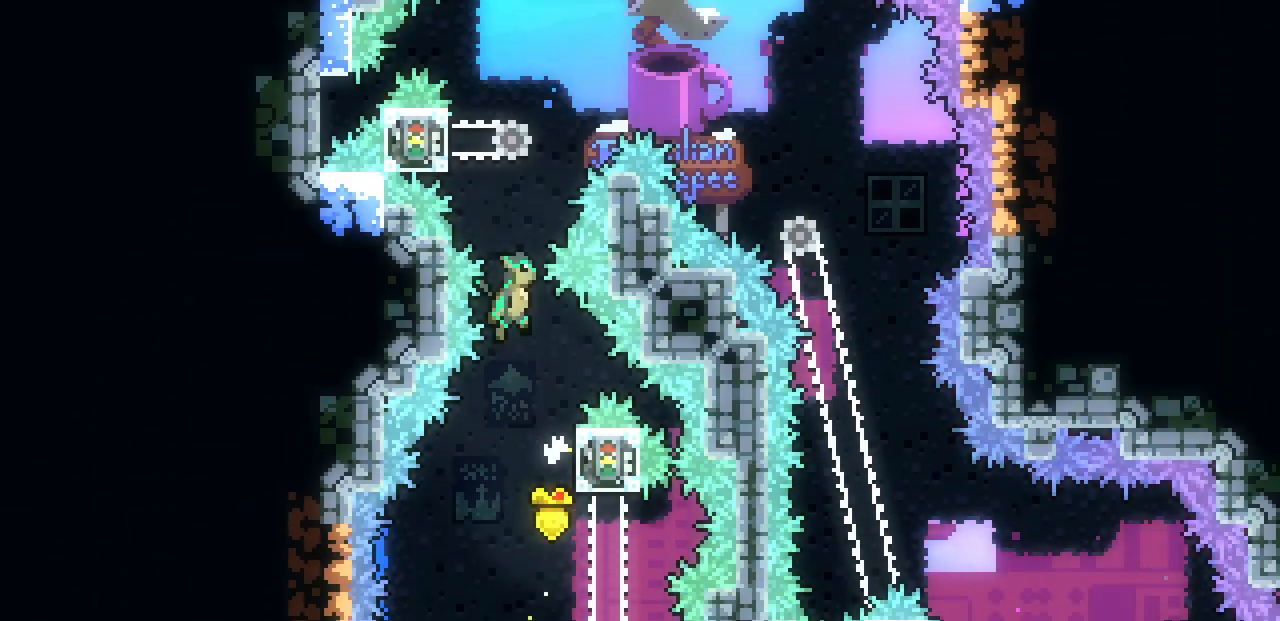
{"keys": ["left", "up", "x", "z"], "events": [[150, "x", "down"], [167, "left", "down"], [300, "up", "down"]]}
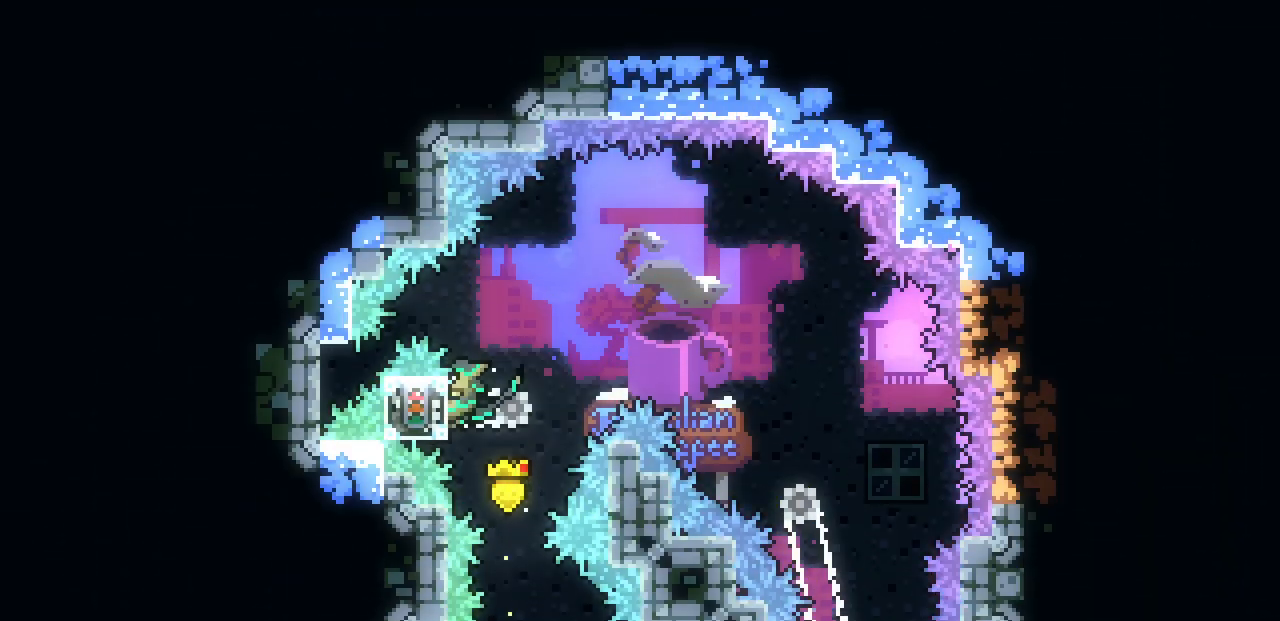
{"keys": ["left", "up", "x"], "events": [[33, "z", "up"]]}
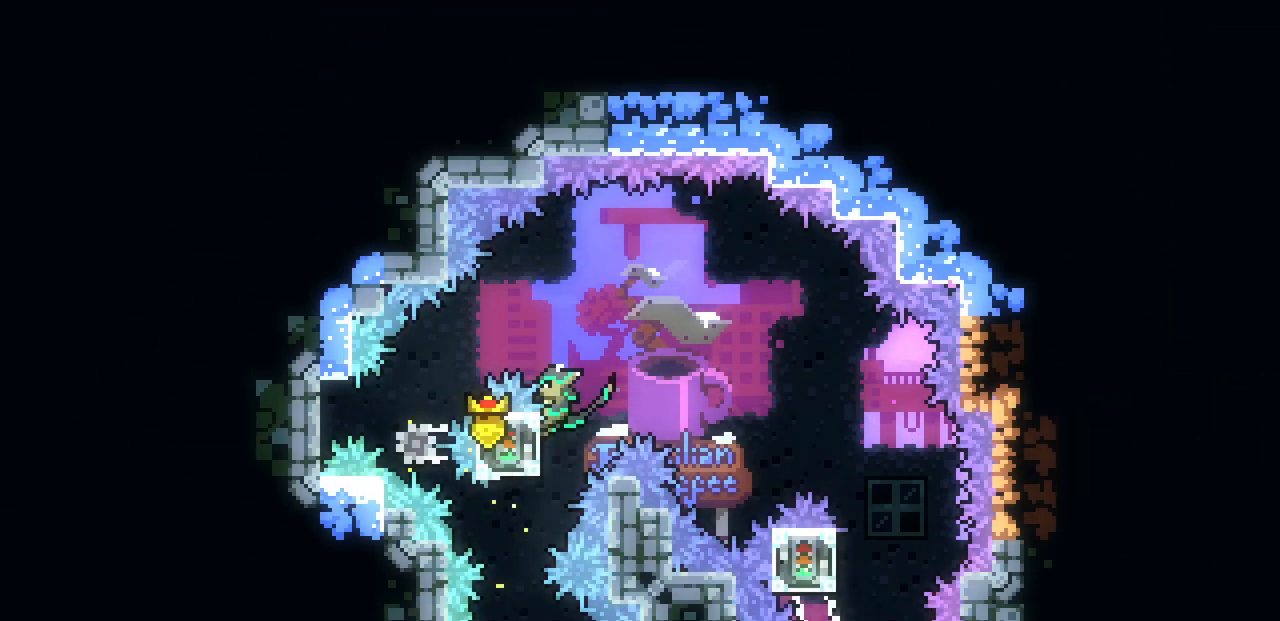
{"keys": ["left"], "events": [[17, "up", "up"], [283, "z", "down"], [433, "x", "up"], [433, "z", "up"]]}
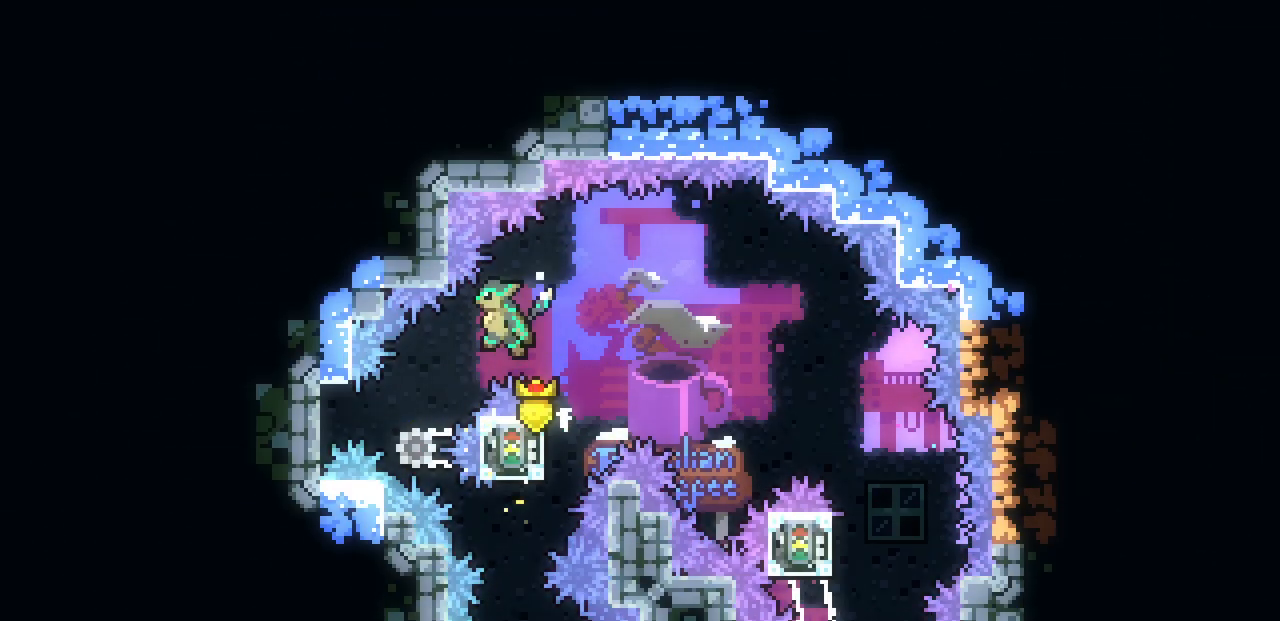
{"keys": ["left"], "events": [[283, "c", "down"], [417, "c", "up"]]}
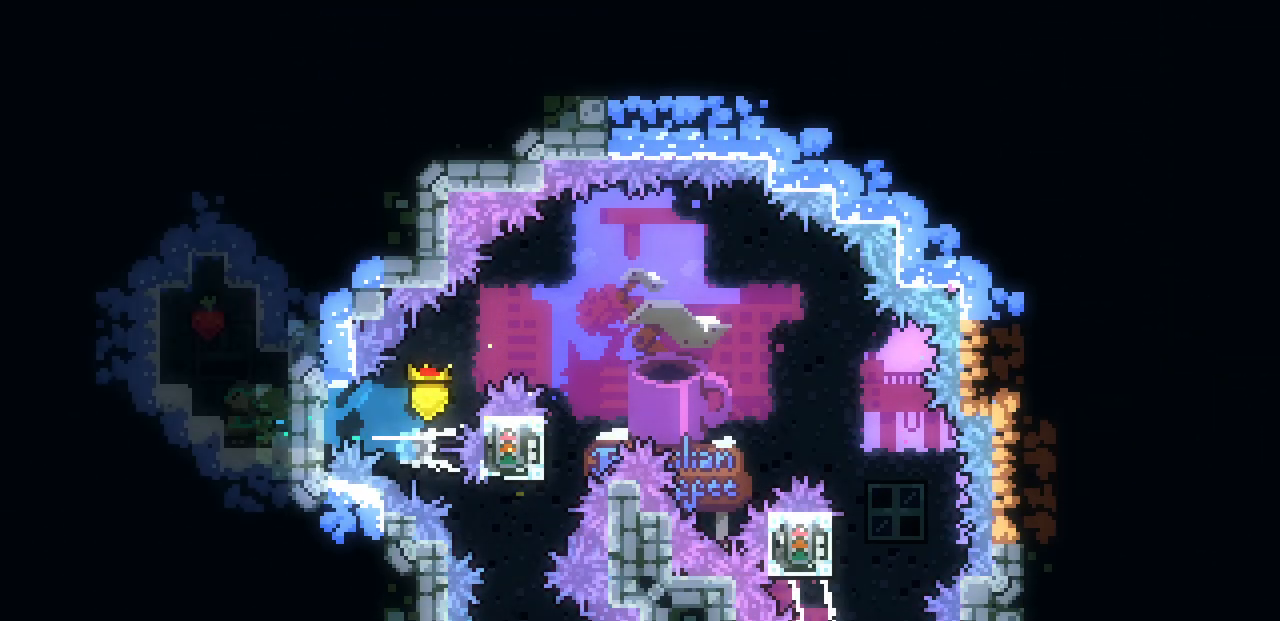
{"keys": [], "events": [[33, "x", "down"], [33, "z", "down"], [367, "left", "up"], [367, "x", "up"], [367, "z", "up"]]}
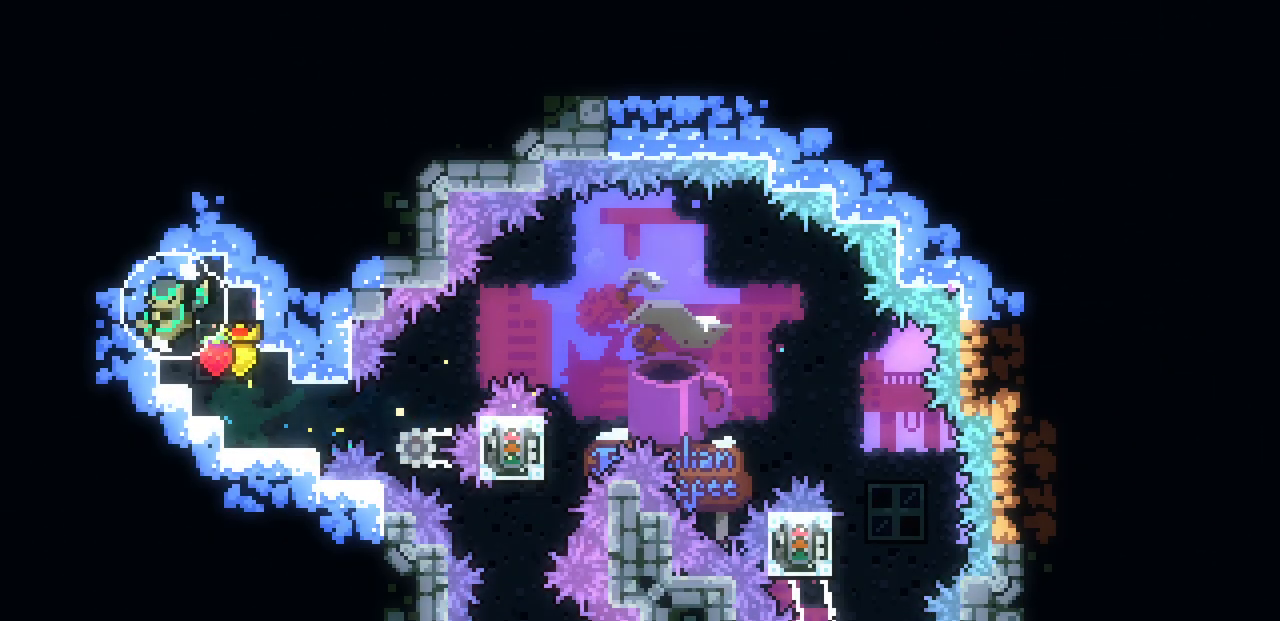
{"keys": [], "events": []}
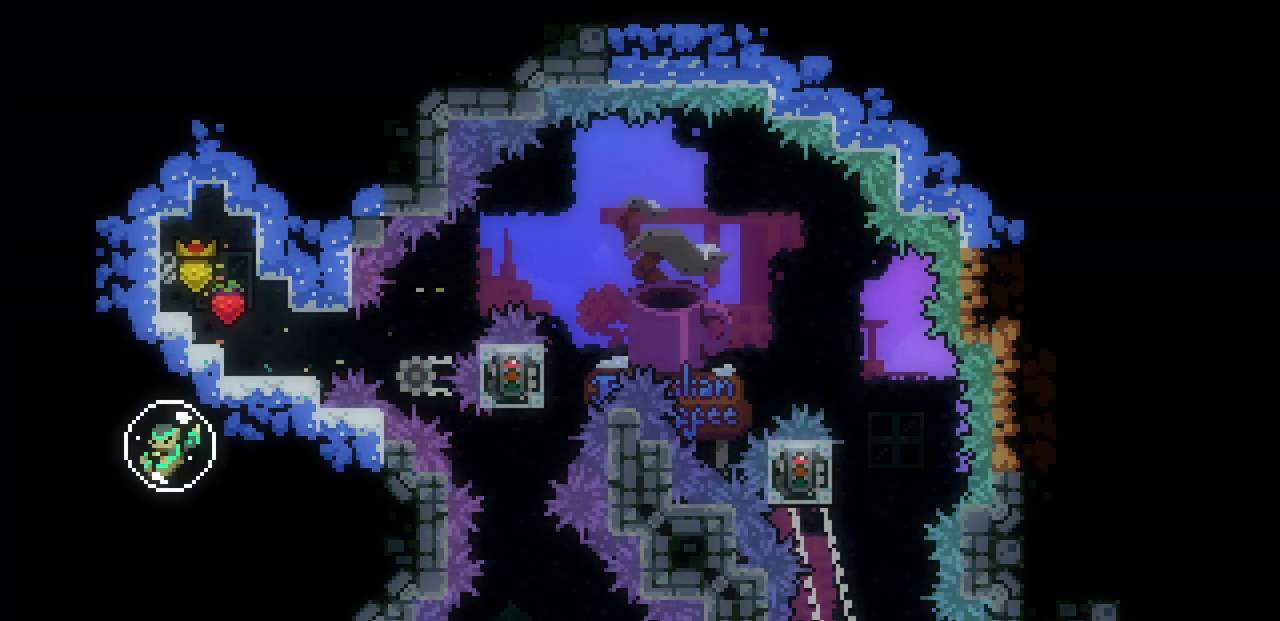
{"keys": [], "events": []}
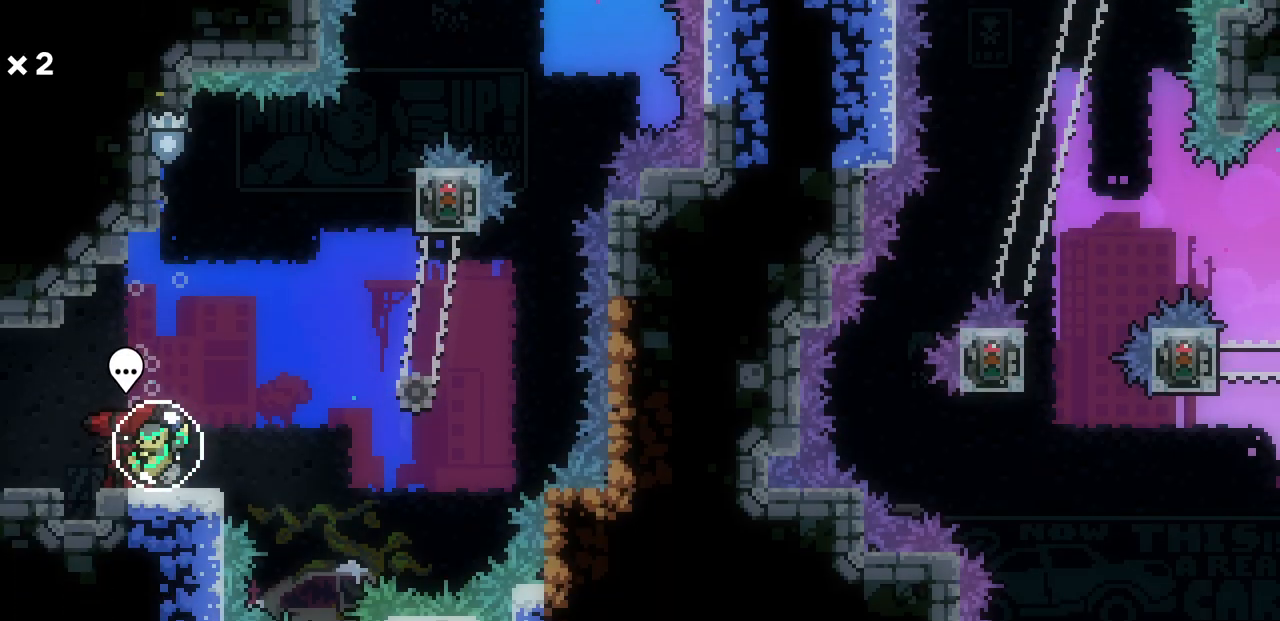
{"keys": ["right"], "events": [[233, "c", "down"], [383, "c", "up"], [383, "right", "down"]]}
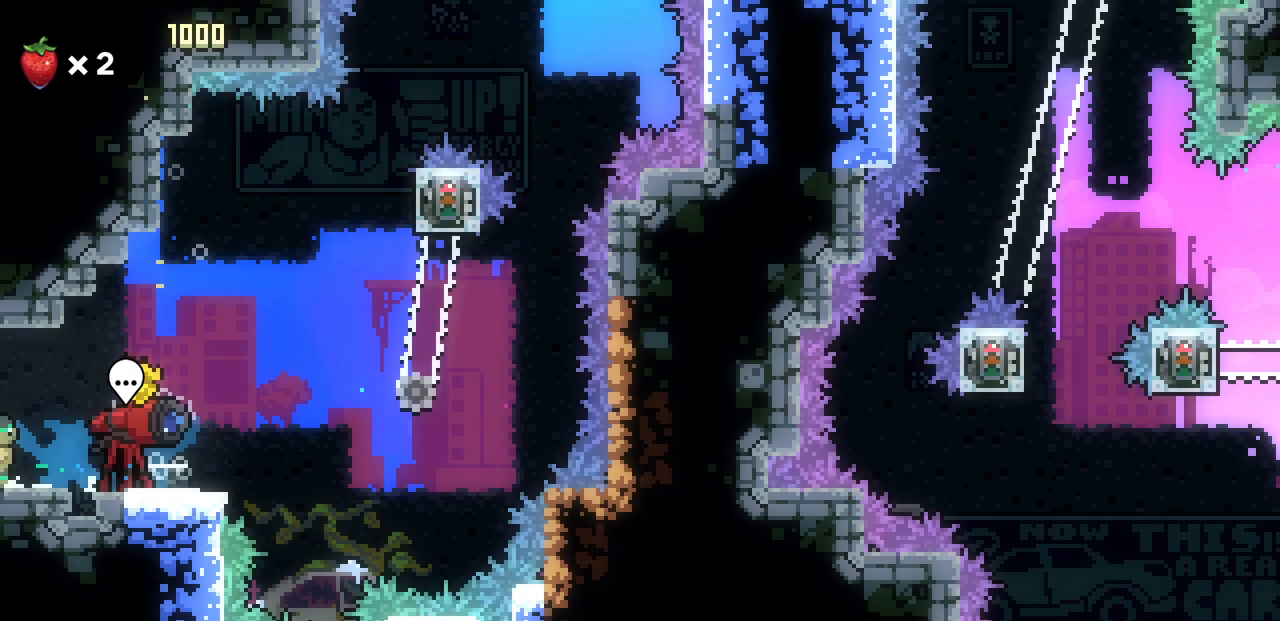
{"keys": ["right"], "events": []}
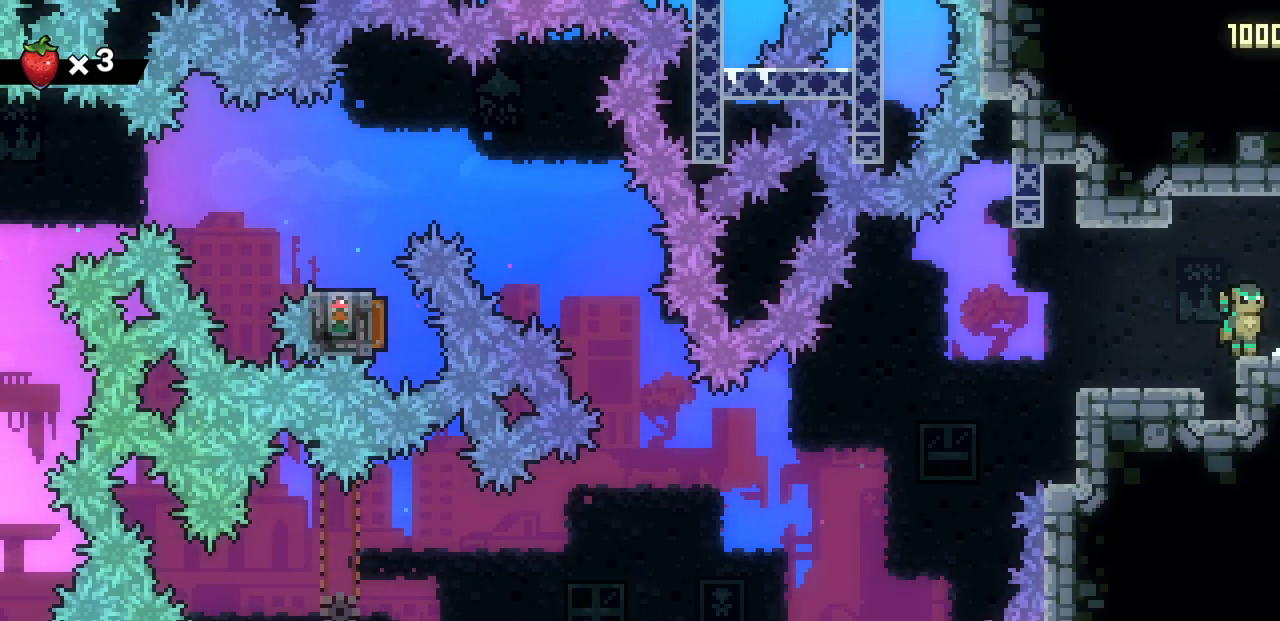
{"keys": ["right"], "events": [[167, "c", "down"], [367, "c", "up"]]}
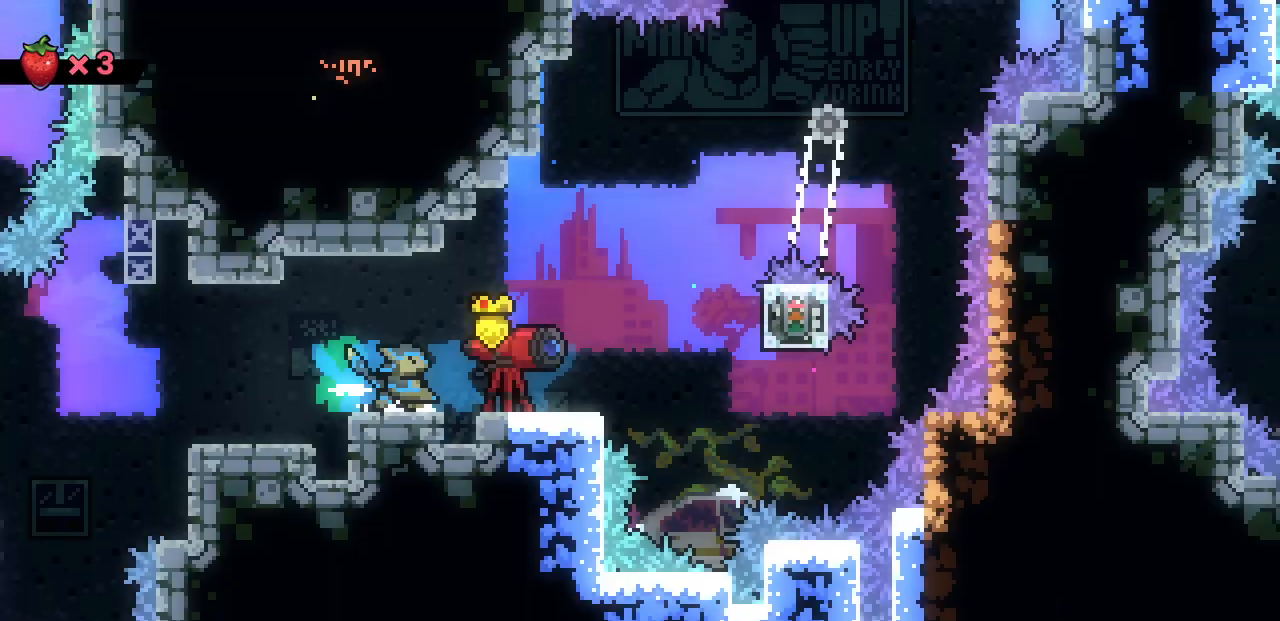
{"keys": ["right", "x", "z"], "events": [[450, "x", "down"], [450, "z", "down"]]}
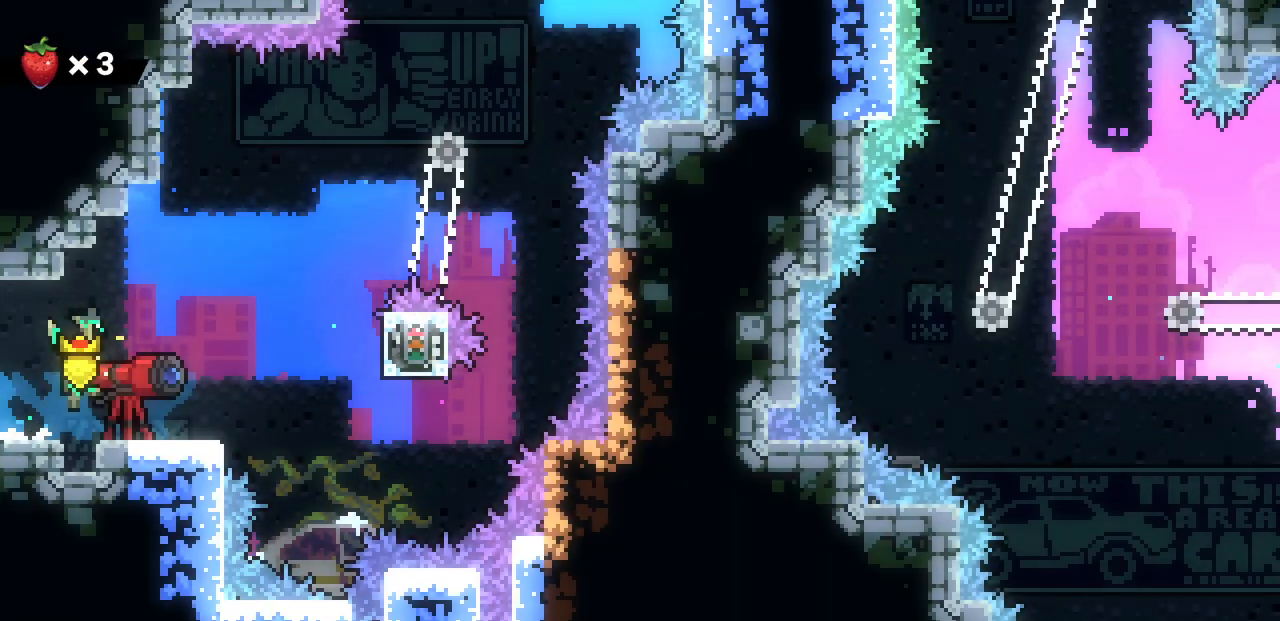
{"keys": ["right", "x", "z"], "events": []}
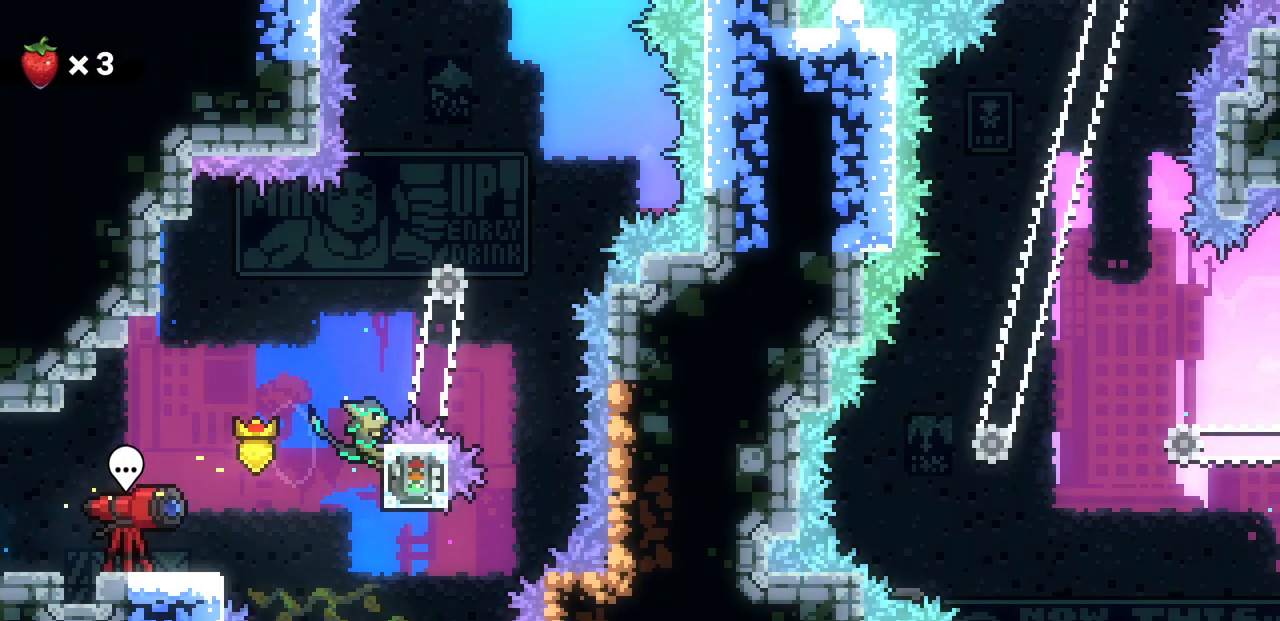
{"keys": ["right", "x"], "events": [[17, "z", "up"]]}
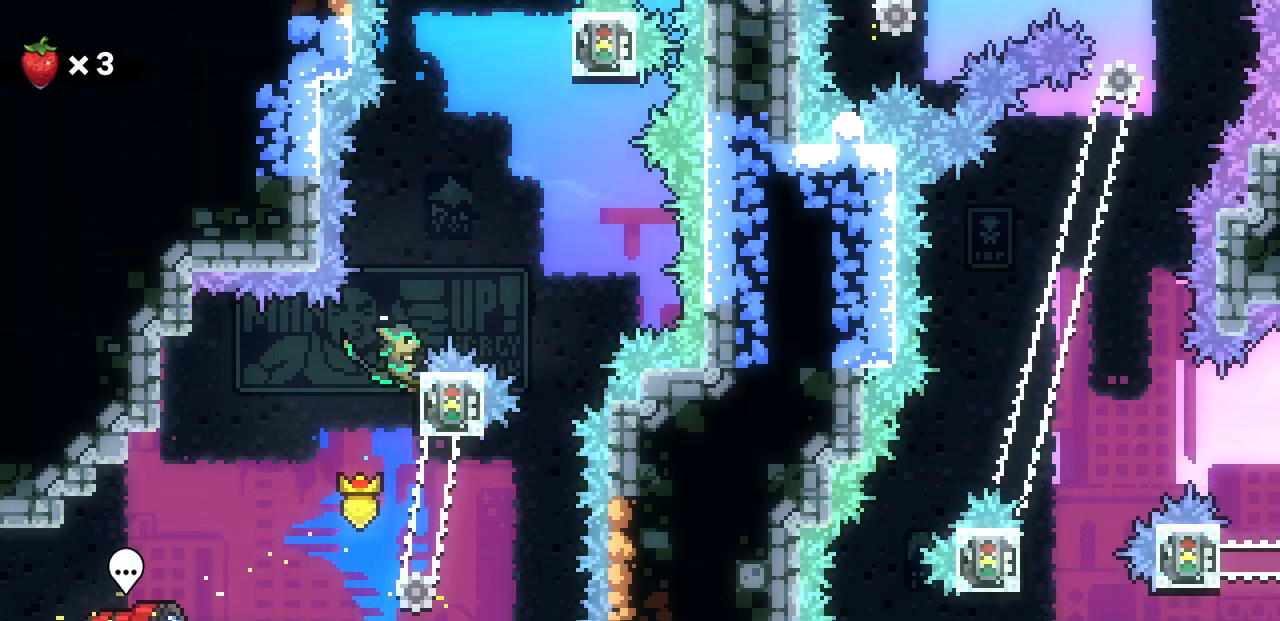
{"keys": ["right", "x", "z"], "events": [[33, "z", "down"]]}
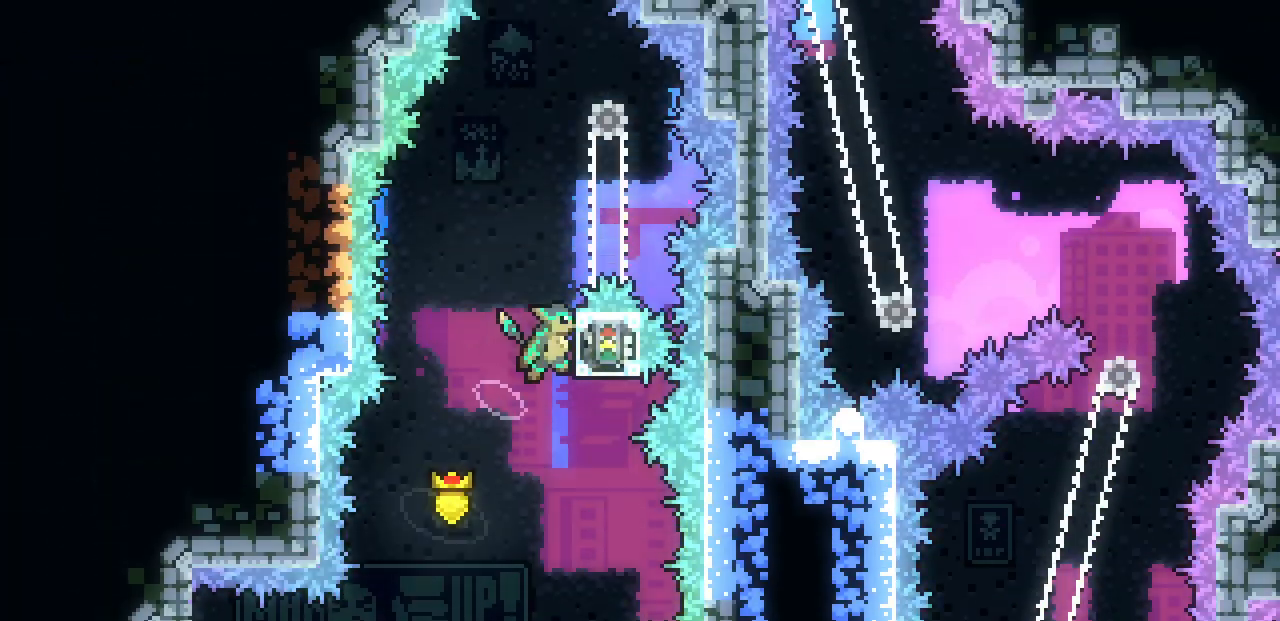
{"keys": ["x"], "events": [[183, "z", "up"], [267, "right", "up"]]}
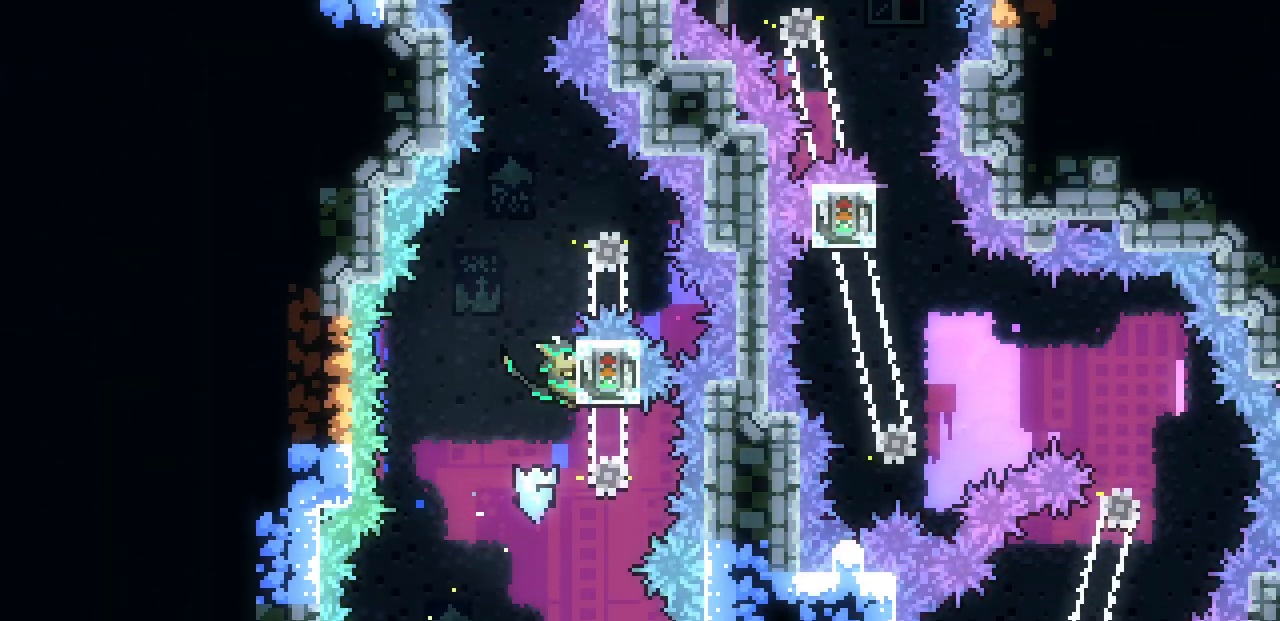
{"keys": ["z"], "events": [[233, "x", "up"], [317, "z", "down"]]}
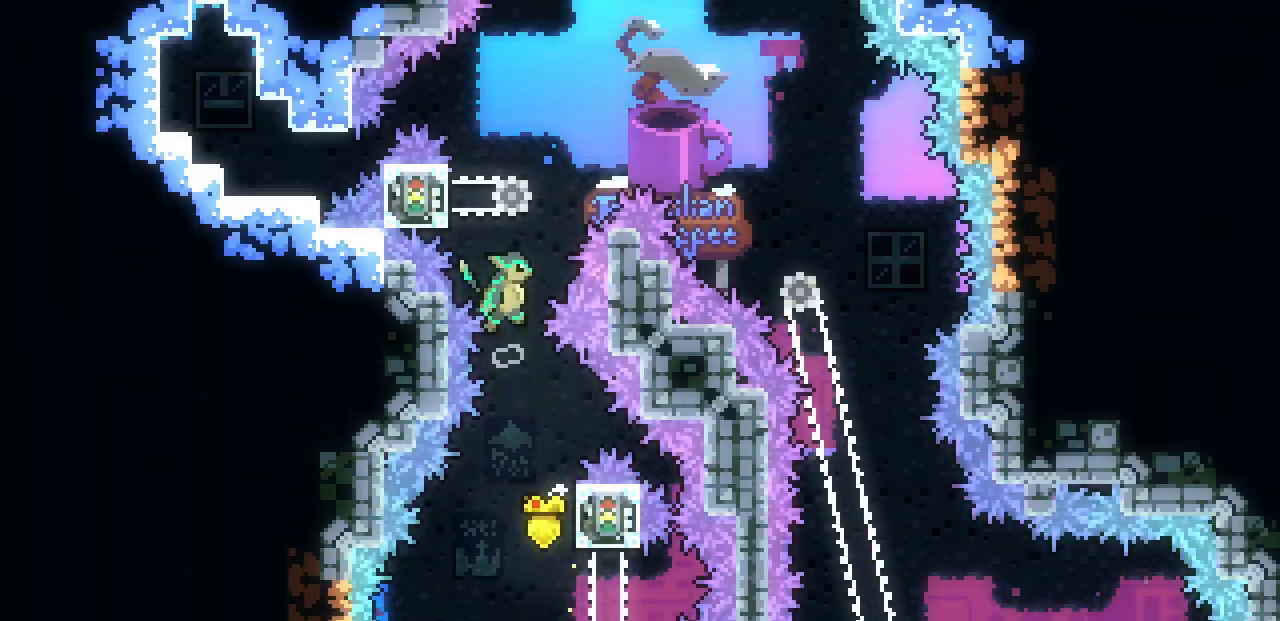
{"keys": ["left", "x", "z"], "events": [[50, "left", "down"], [67, "x", "down"]]}
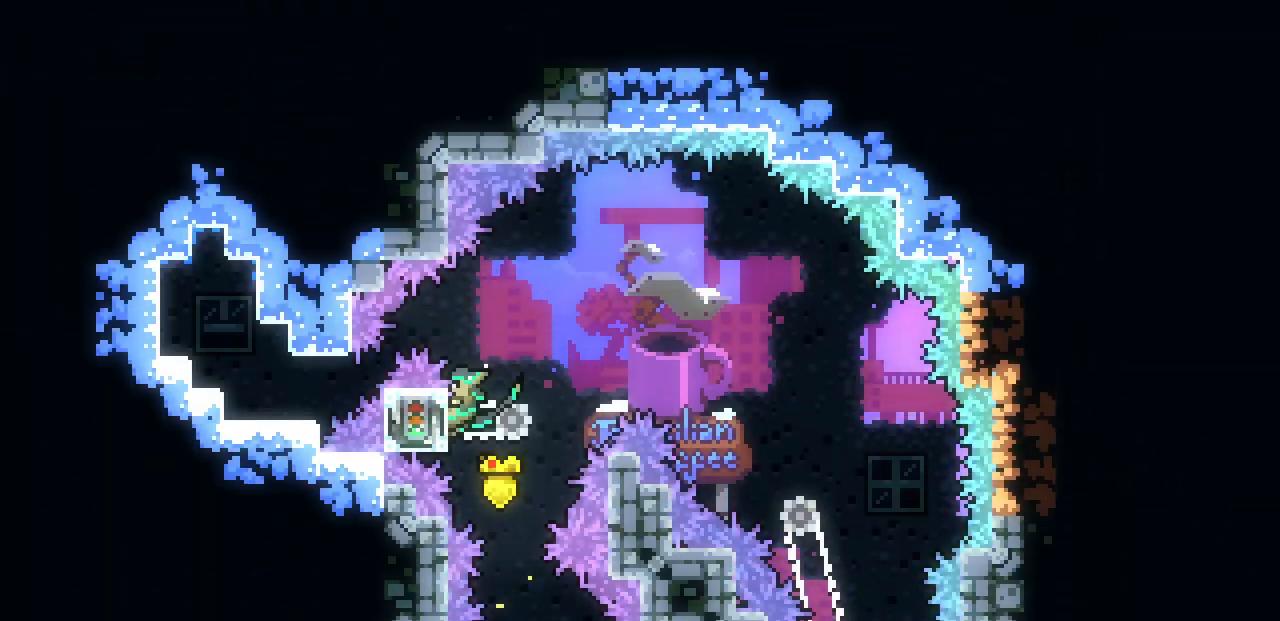
{"keys": ["right", "x", "z"], "events": [[17, "z", "up"], [33, "left", "up"], [33, "right", "down"], [417, "z", "down"]]}
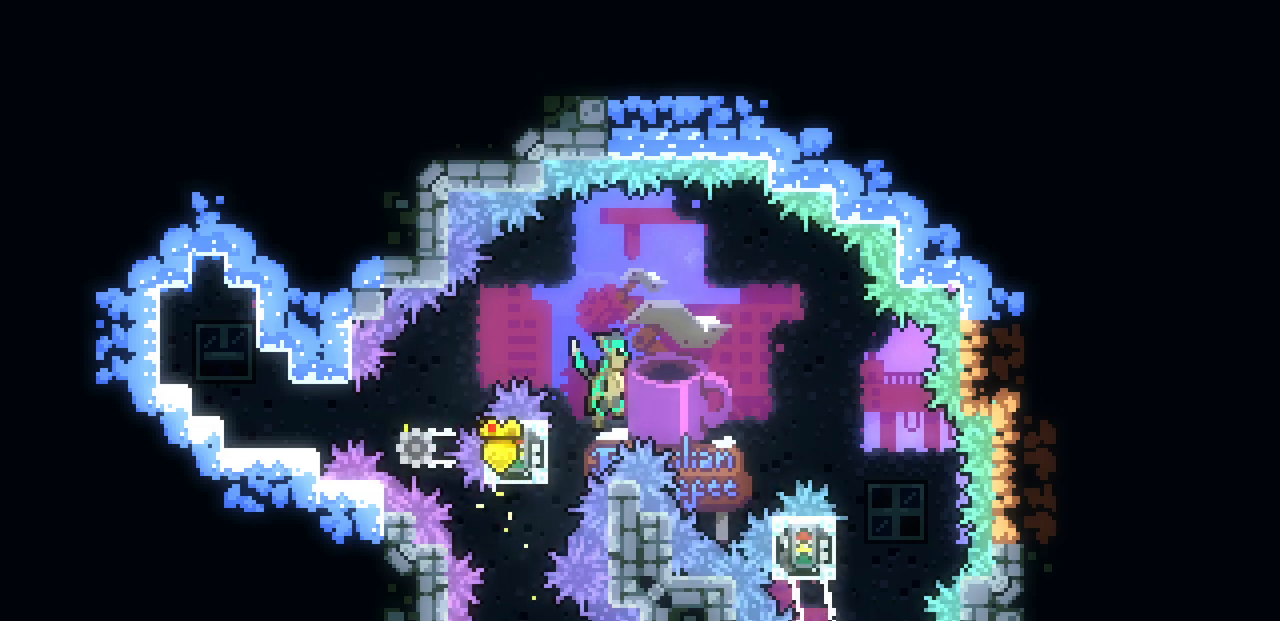
{"keys": ["x", "z"], "events": [[467, "right", "up"]]}